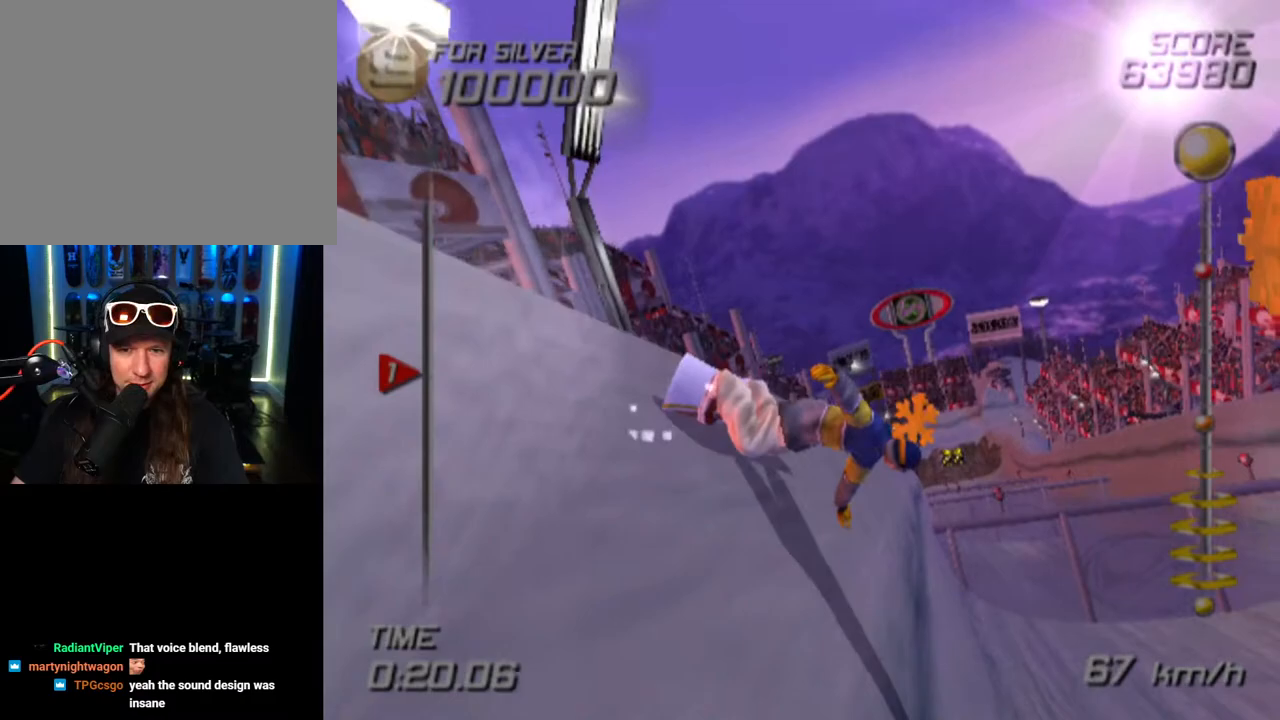
Gameplay with a controller (PlayStation layout); each line is a JSON object with the inputs held at the frame after it. "events" lists button and stick changes between this image and that frame as [ms after this image, input, new state], when the widget could be followed in between.
{"buttons": [], "left_stick": "up", "right_stick": "center", "events": [[300, "left_stick", "up-left"], [350, "left_stick", "up"]]}
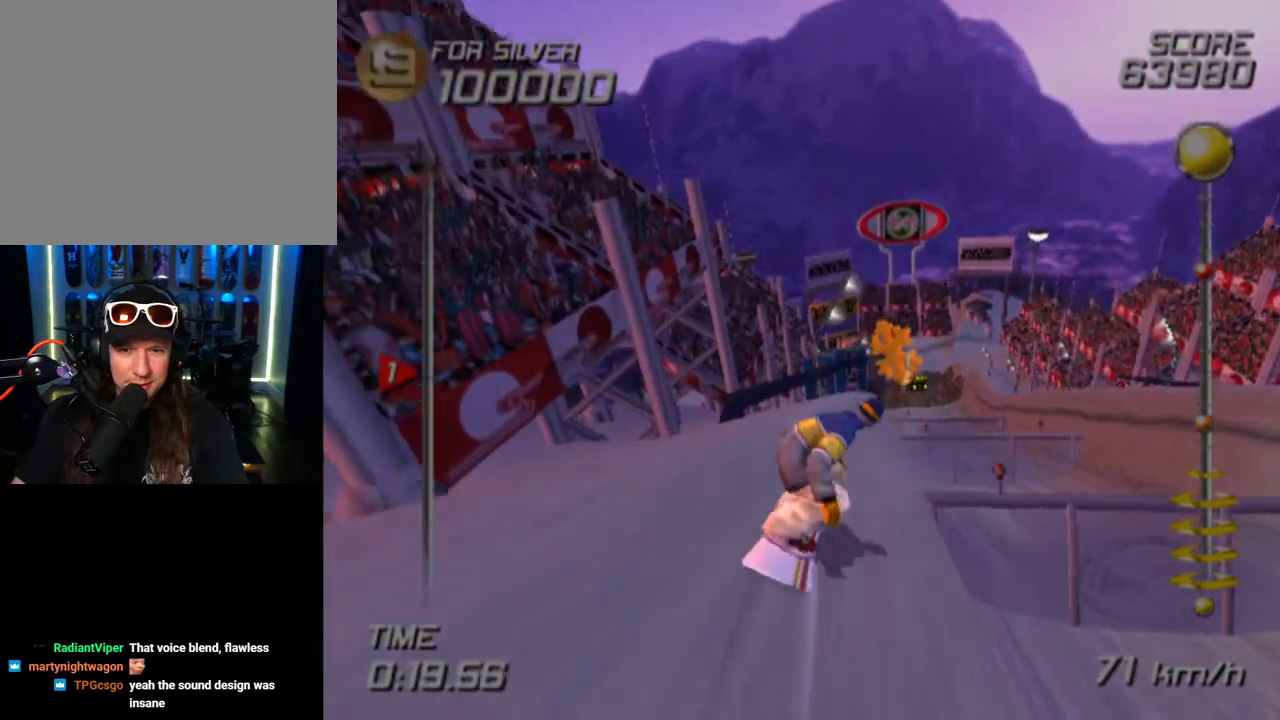
{"buttons": [], "left_stick": "up", "right_stick": "center", "events": []}
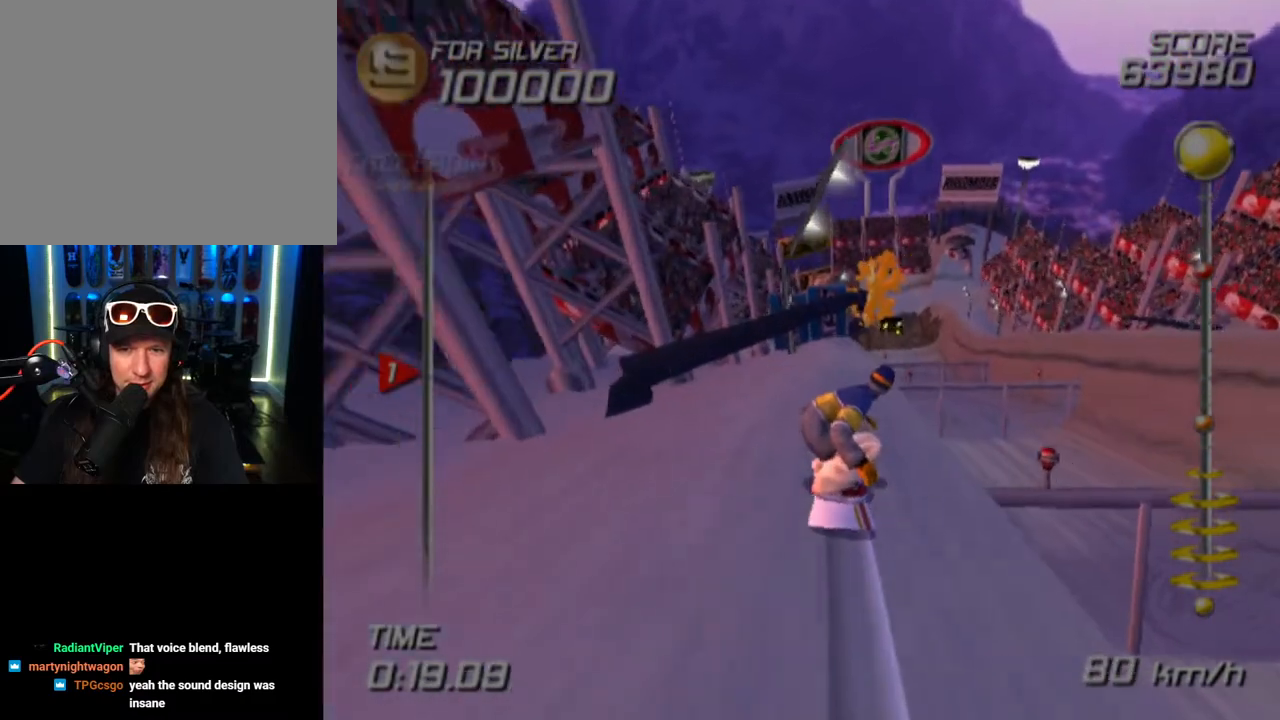
{"buttons": [], "left_stick": "up", "right_stick": "center", "events": [[233, "SQUARE", "down"], [383, "SQUARE", "up"]]}
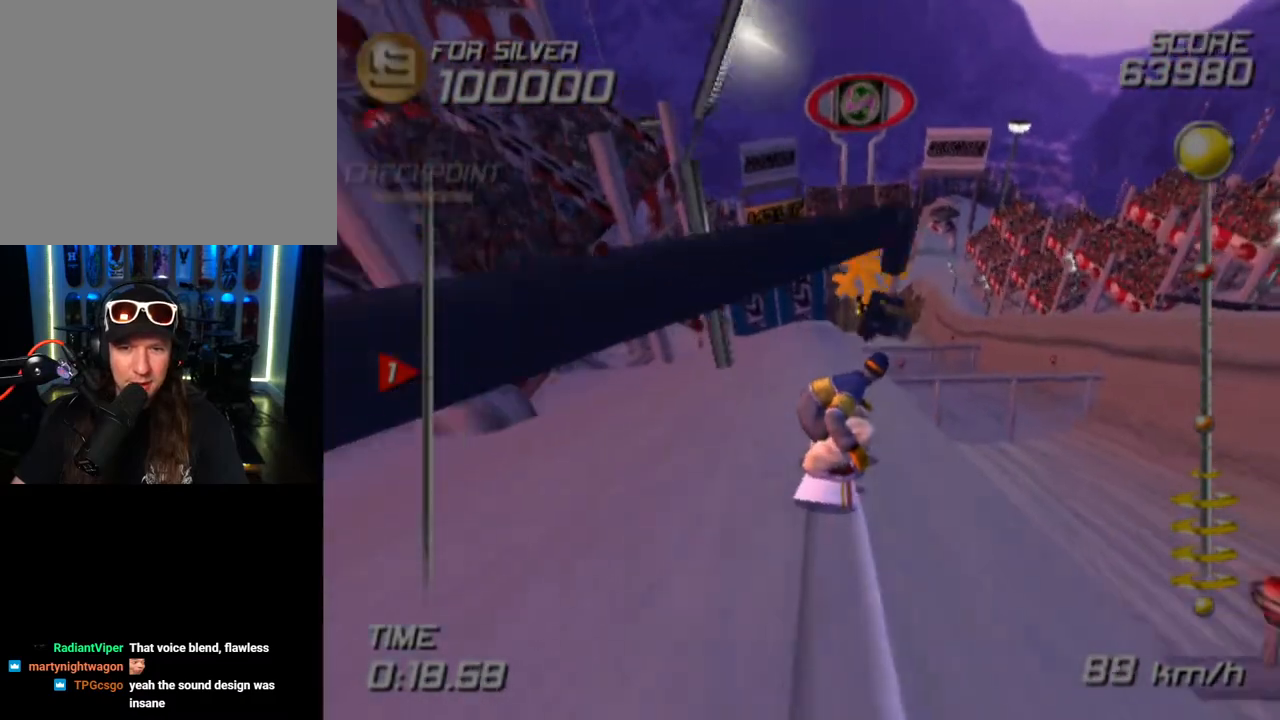
{"buttons": [], "left_stick": "up", "right_stick": "center", "events": []}
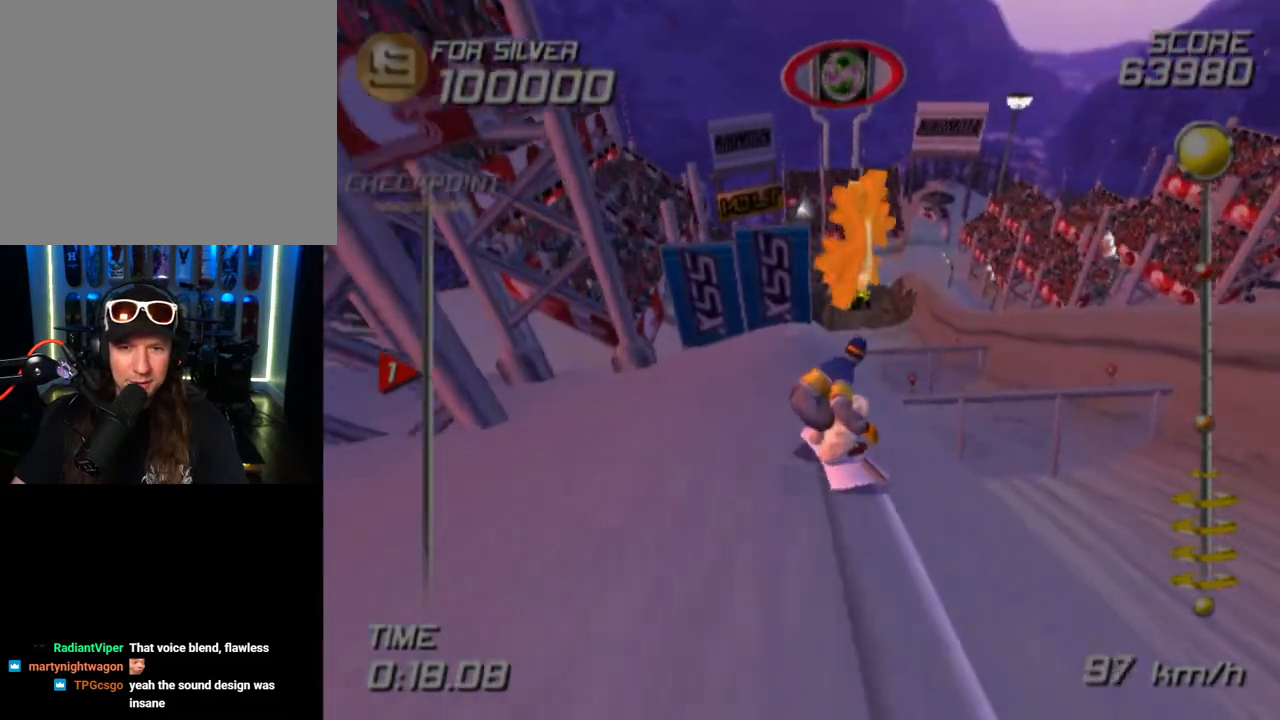
{"buttons": [], "left_stick": "up", "right_stick": "center", "events": [[117, "left_stick", "up-right"], [467, "left_stick", "up"]]}
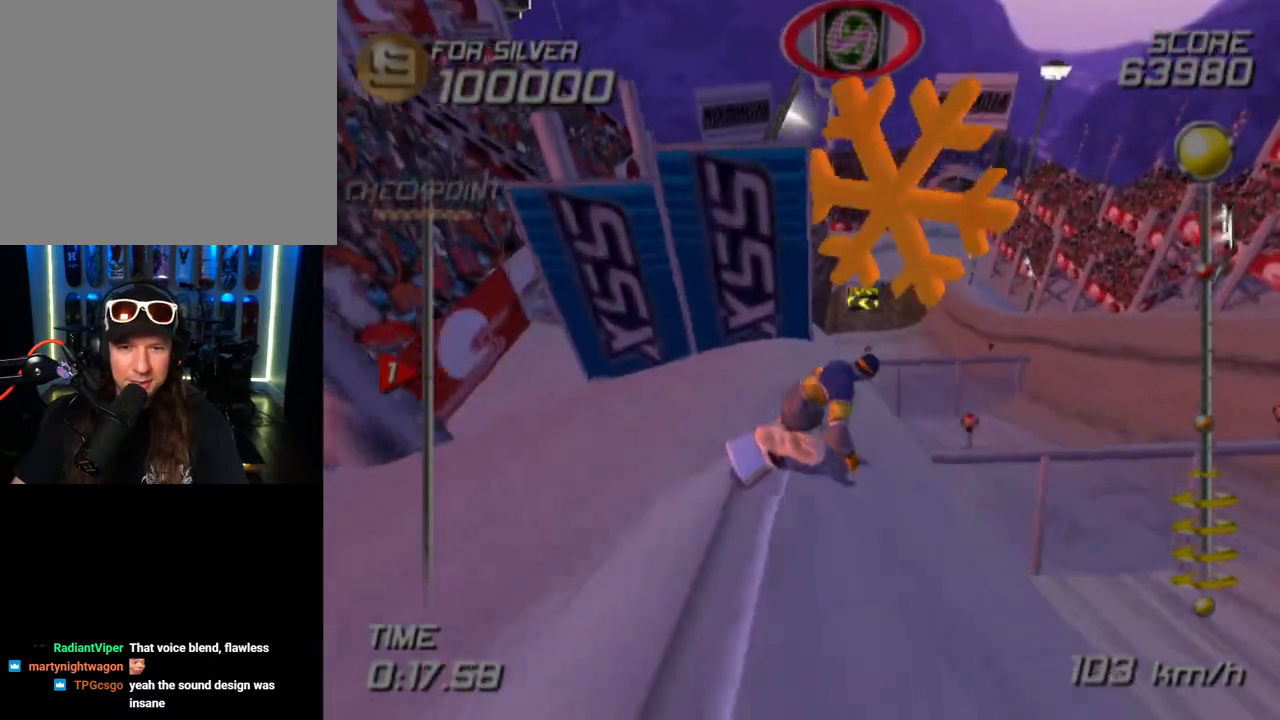
{"buttons": [], "left_stick": "up-left", "right_stick": "center", "events": [[250, "left_stick", "up-left"]]}
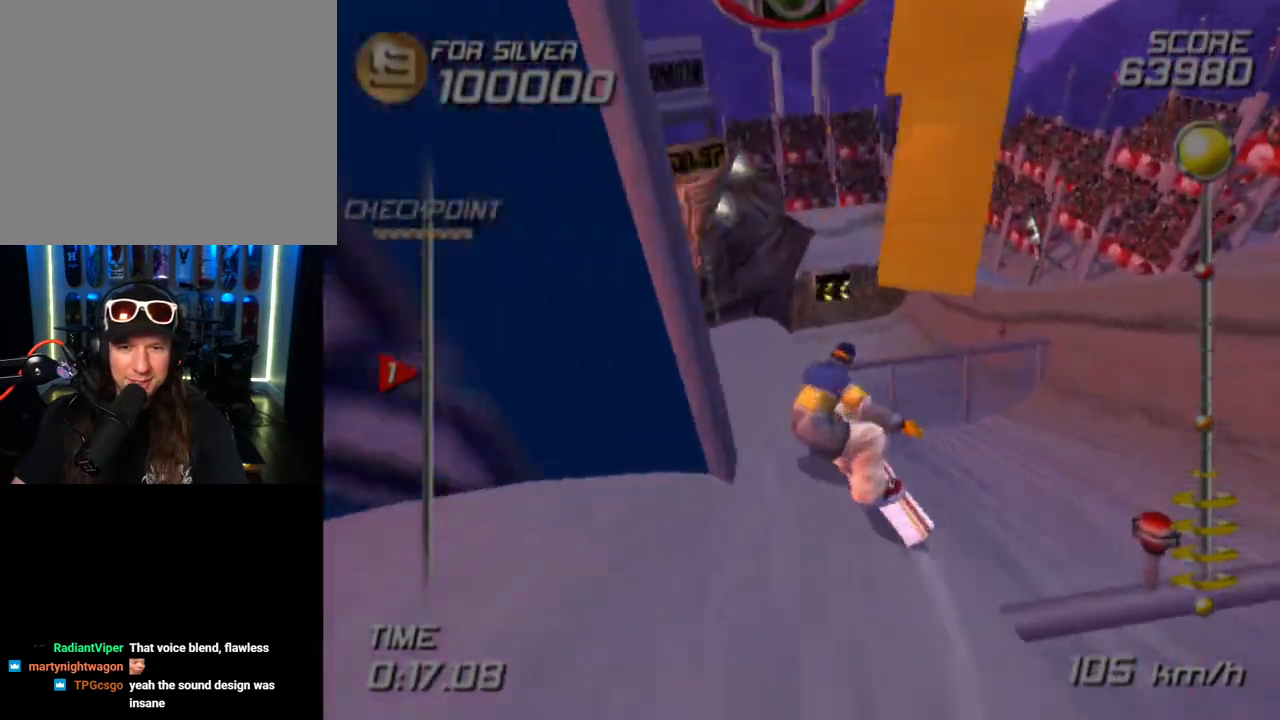
{"buttons": [], "left_stick": "up", "right_stick": "center", "events": [[167, "left_stick", "up"]]}
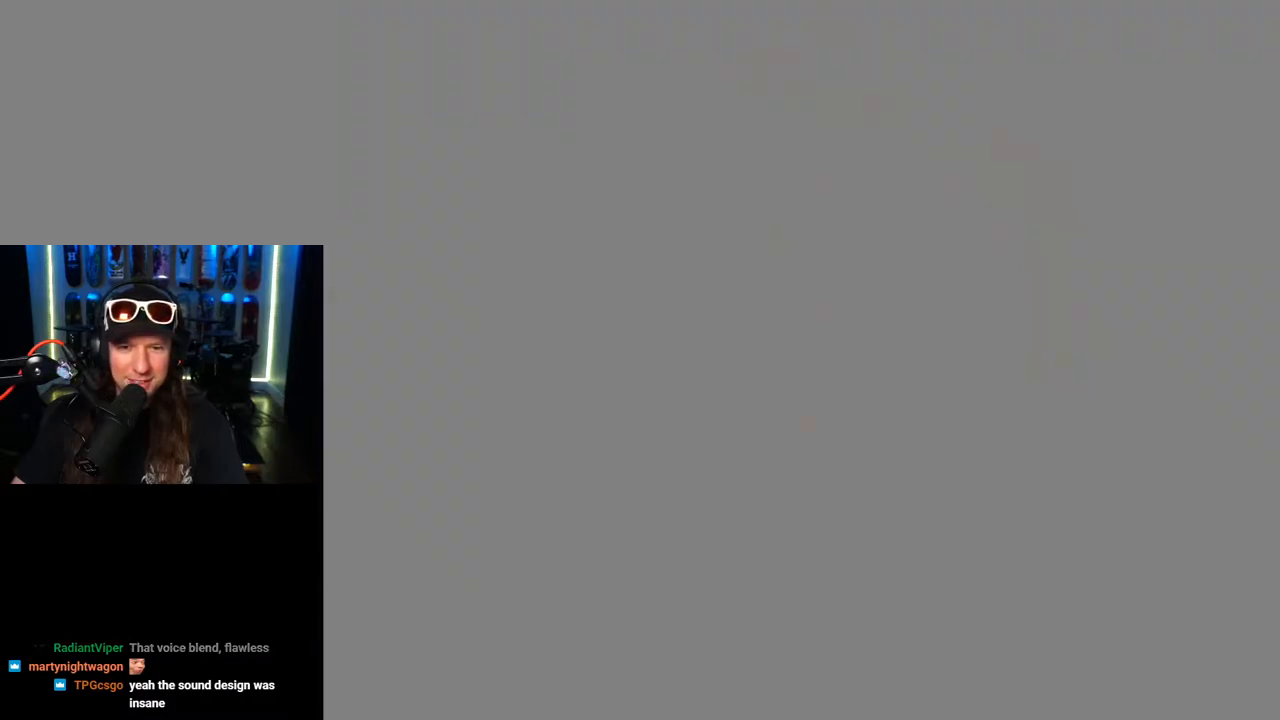
{"buttons": [], "left_stick": "center", "right_stick": "center", "events": [[250, "left_stick", "center"]]}
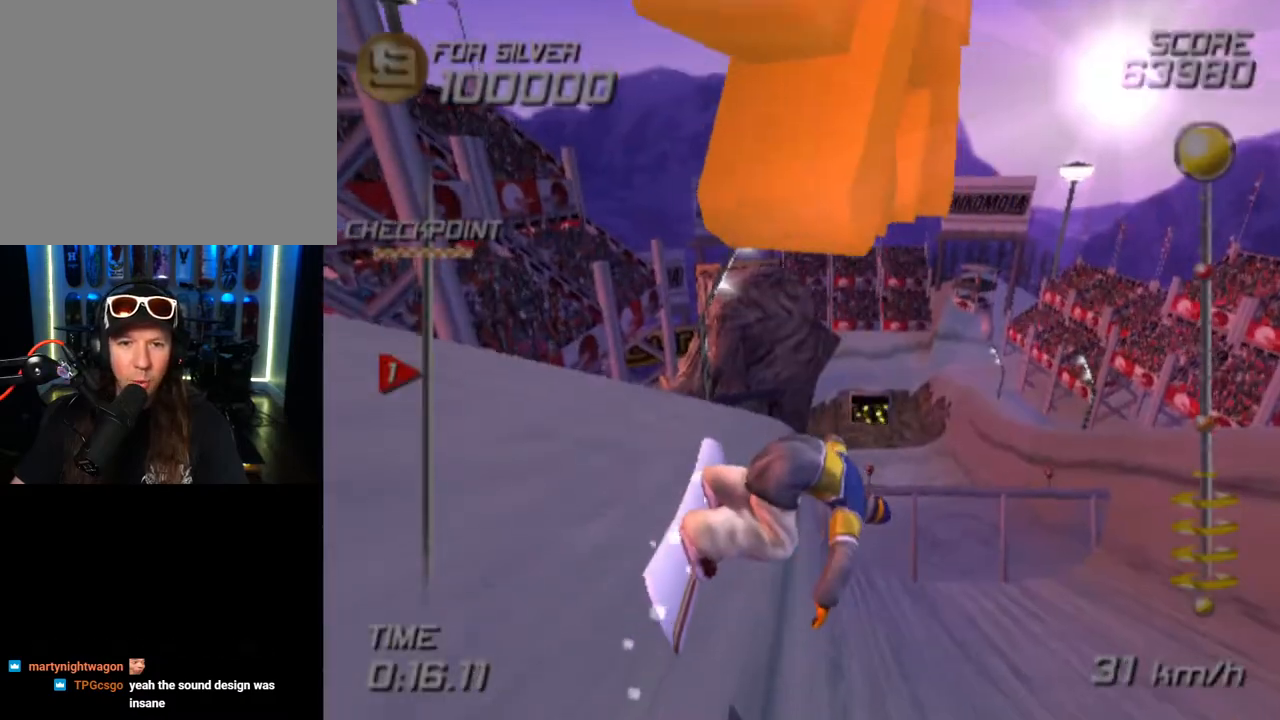
{"buttons": [], "left_stick": "up-right", "right_stick": "center", "events": [[300, "left_stick", "up"], [350, "left_stick", "up-right"]]}
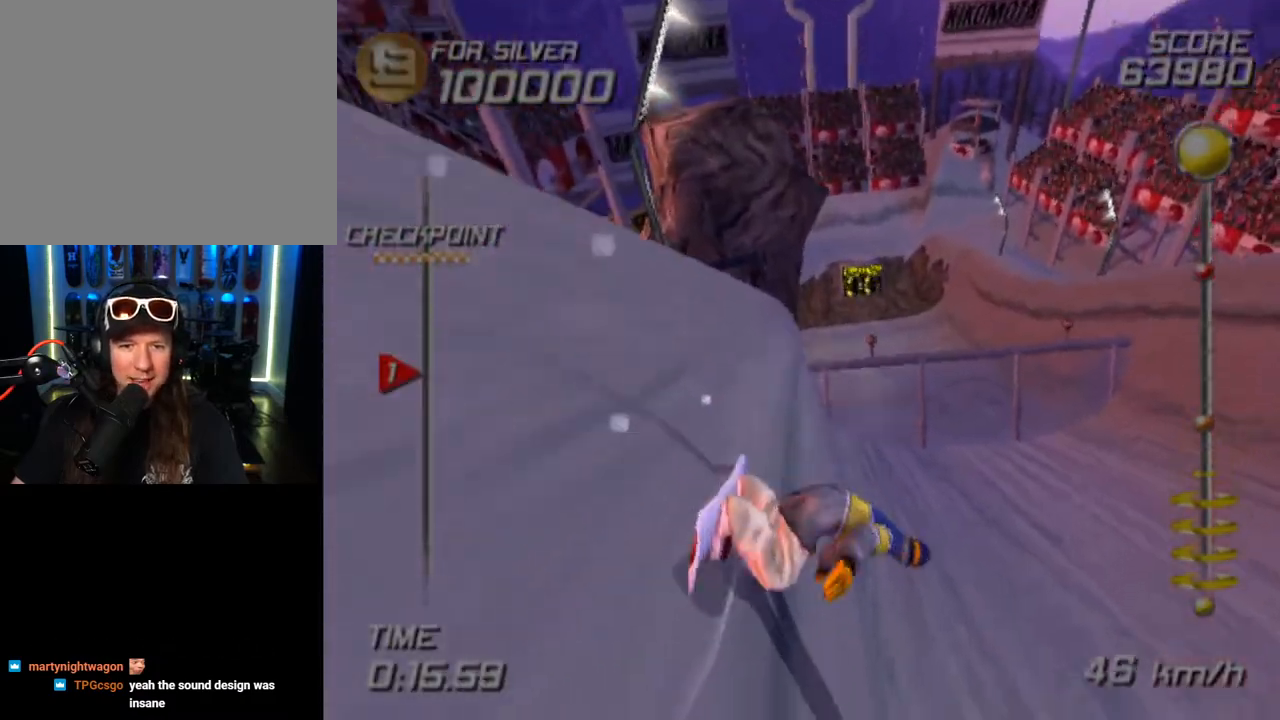
{"buttons": [], "left_stick": "up-right", "right_stick": "center", "events": []}
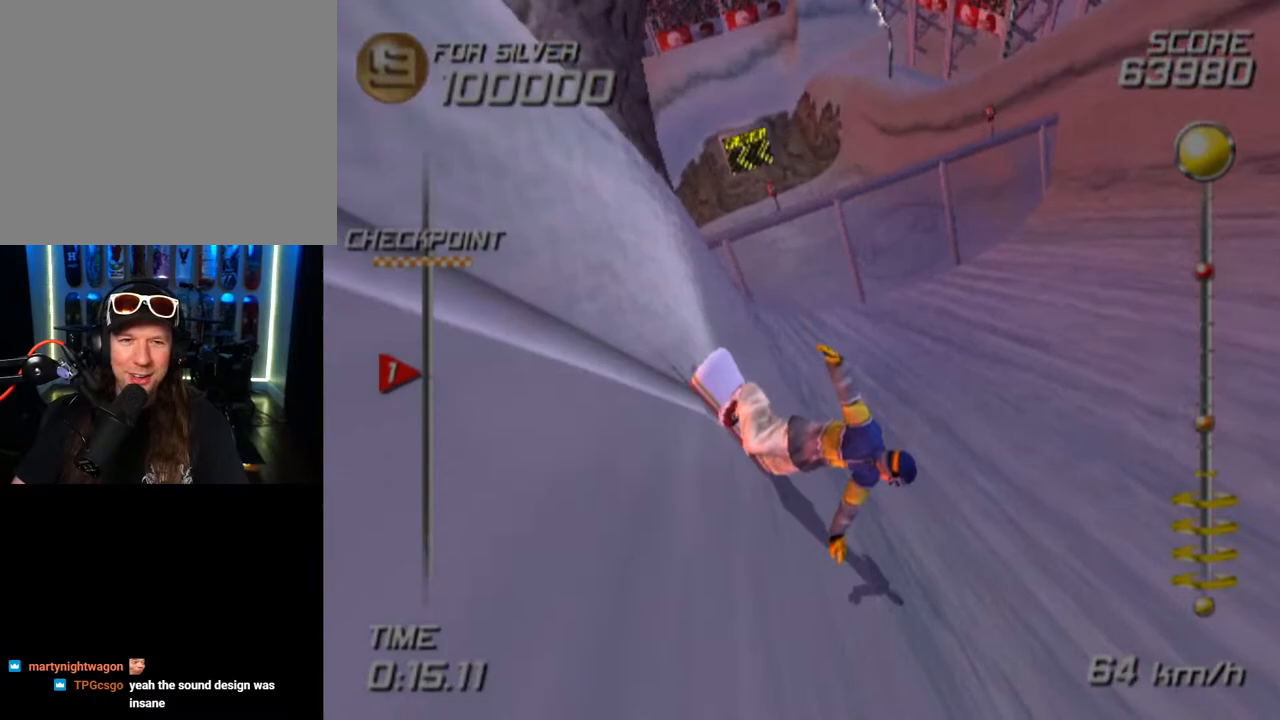
{"buttons": [], "left_stick": "up-right", "right_stick": "center", "events": []}
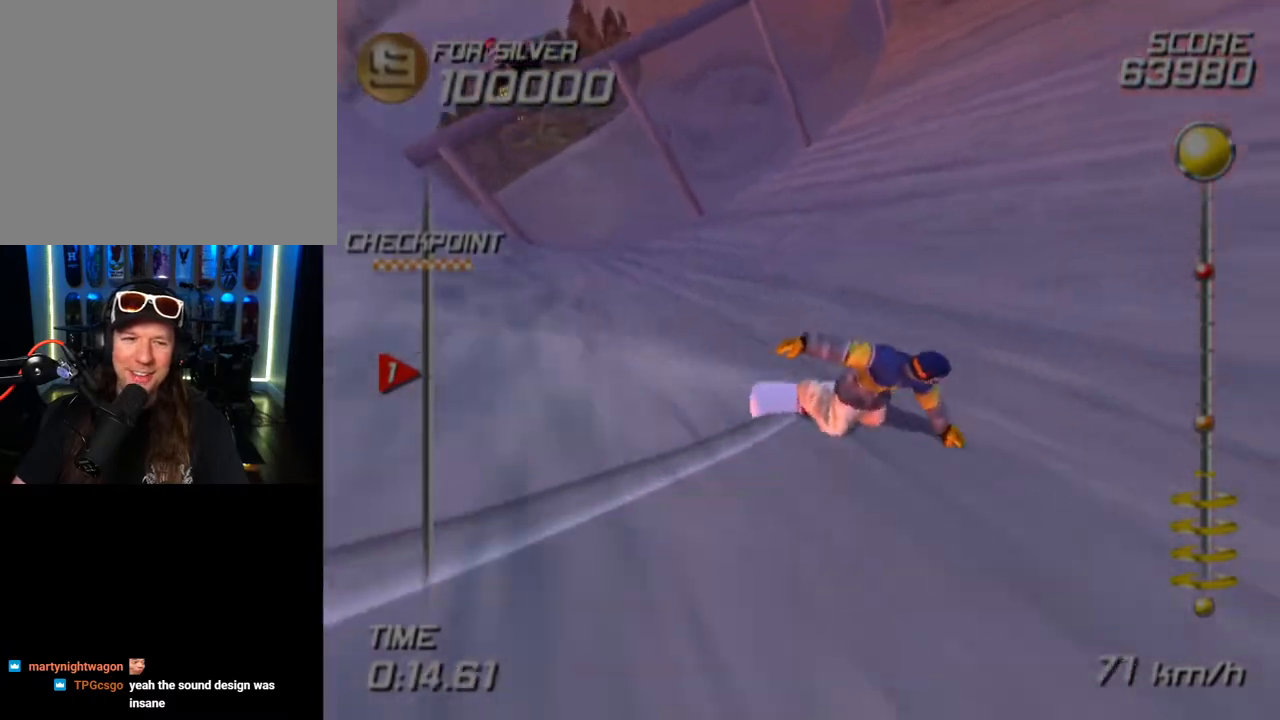
{"buttons": ["SQUARE"], "left_stick": "up", "right_stick": "center", "events": [[200, "left_stick", "up"], [483, "SQUARE", "down"]]}
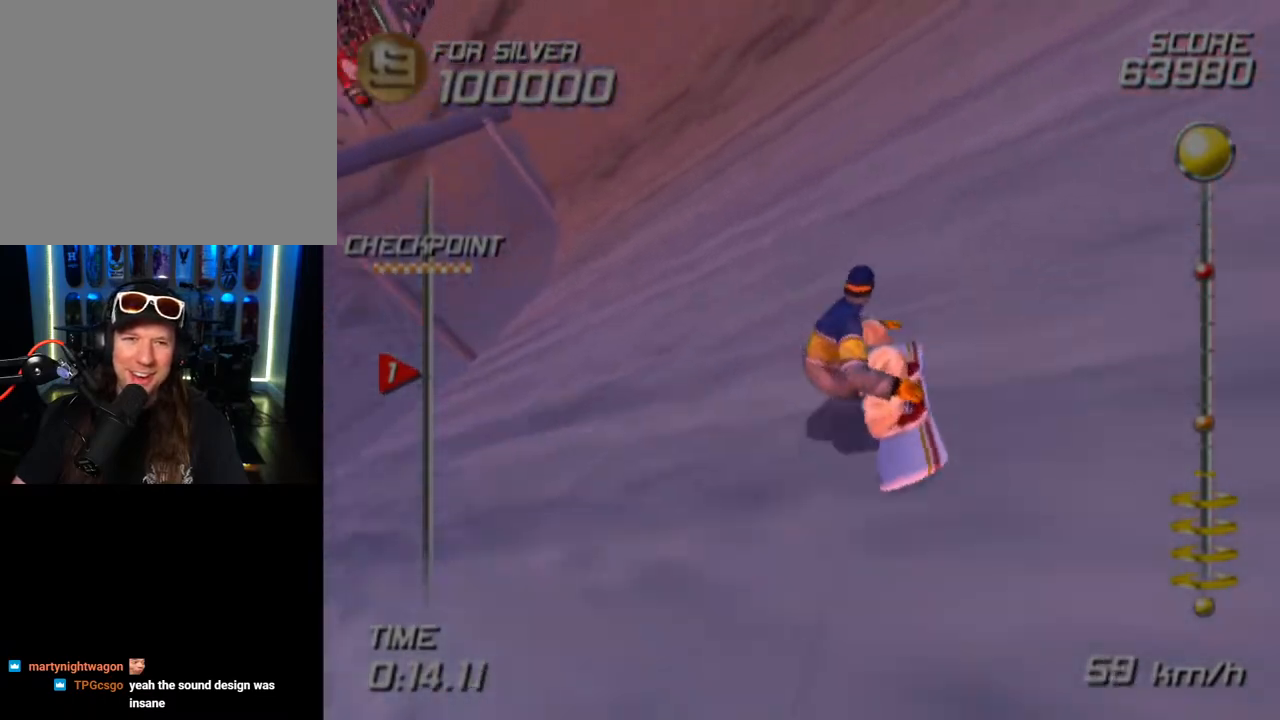
{"buttons": ["SQUARE"], "left_stick": "up-left", "right_stick": "center", "events": [[350, "left_stick", "up-left"]]}
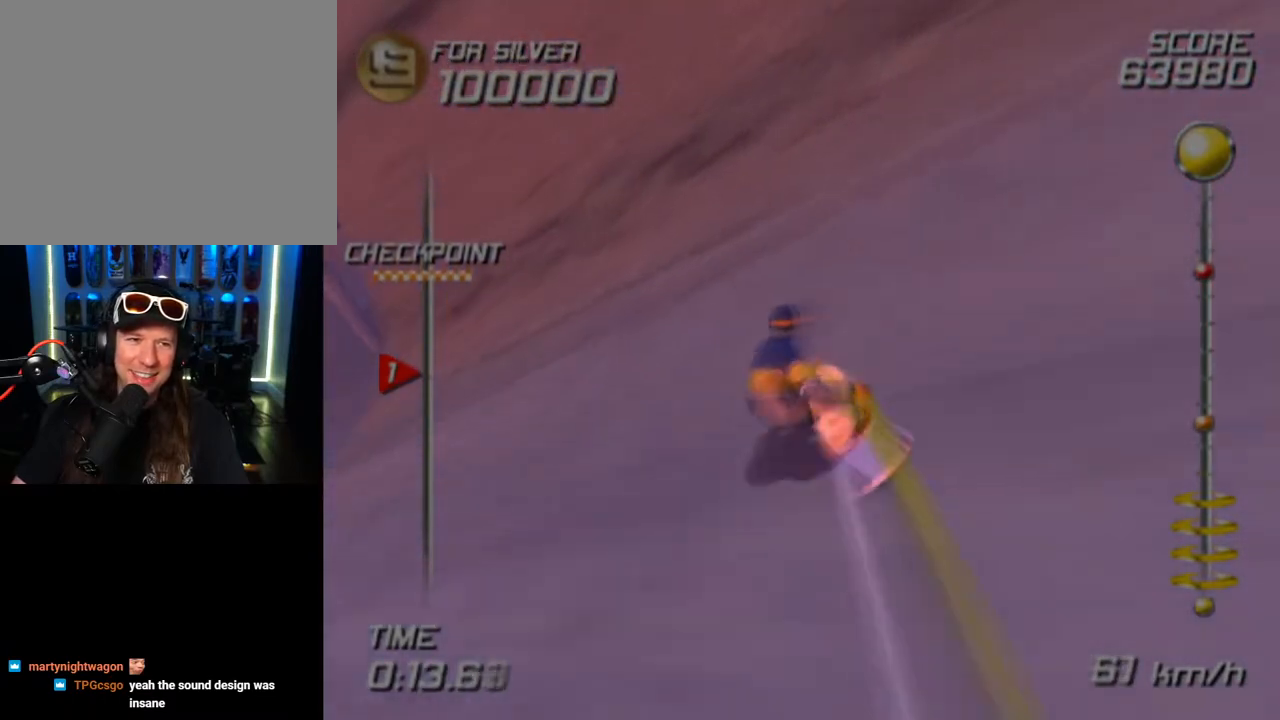
{"buttons": ["SQUARE"], "left_stick": "up", "right_stick": "center", "events": [[100, "left_stick", "up"]]}
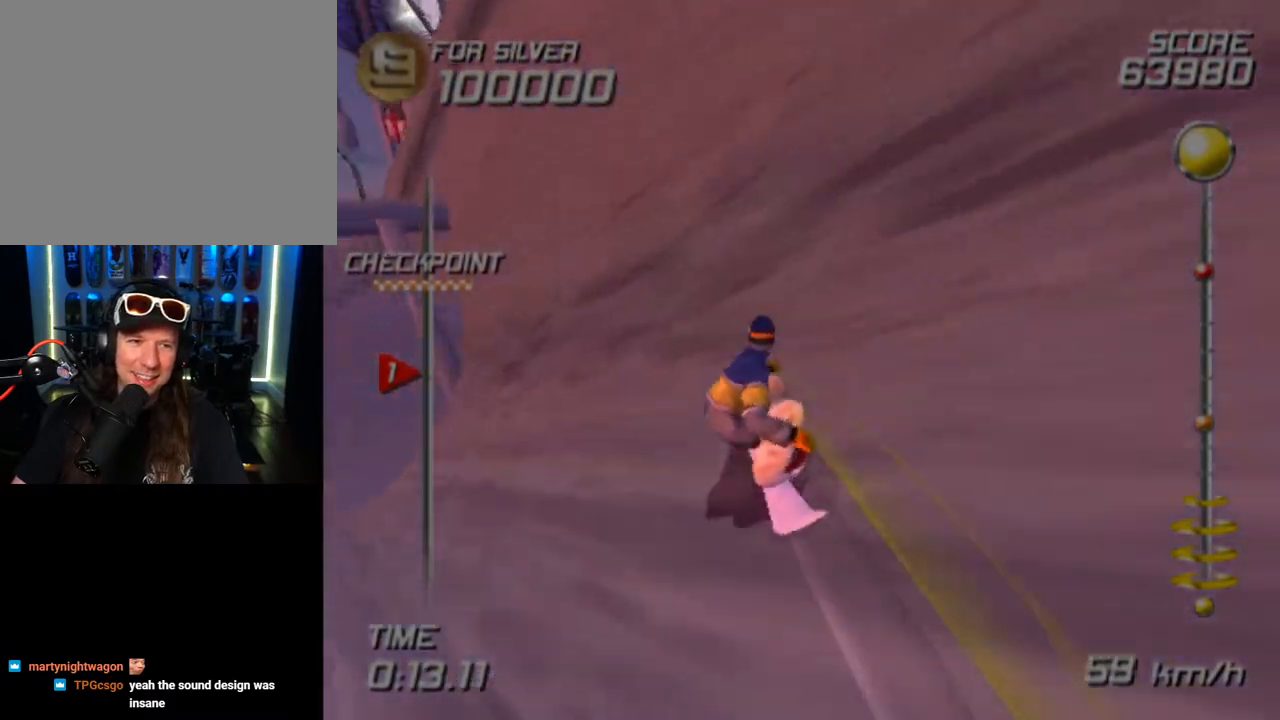
{"buttons": ["SQUARE"], "left_stick": "up", "right_stick": "center", "events": [[83, "left_stick", "up-right"], [417, "left_stick", "up"]]}
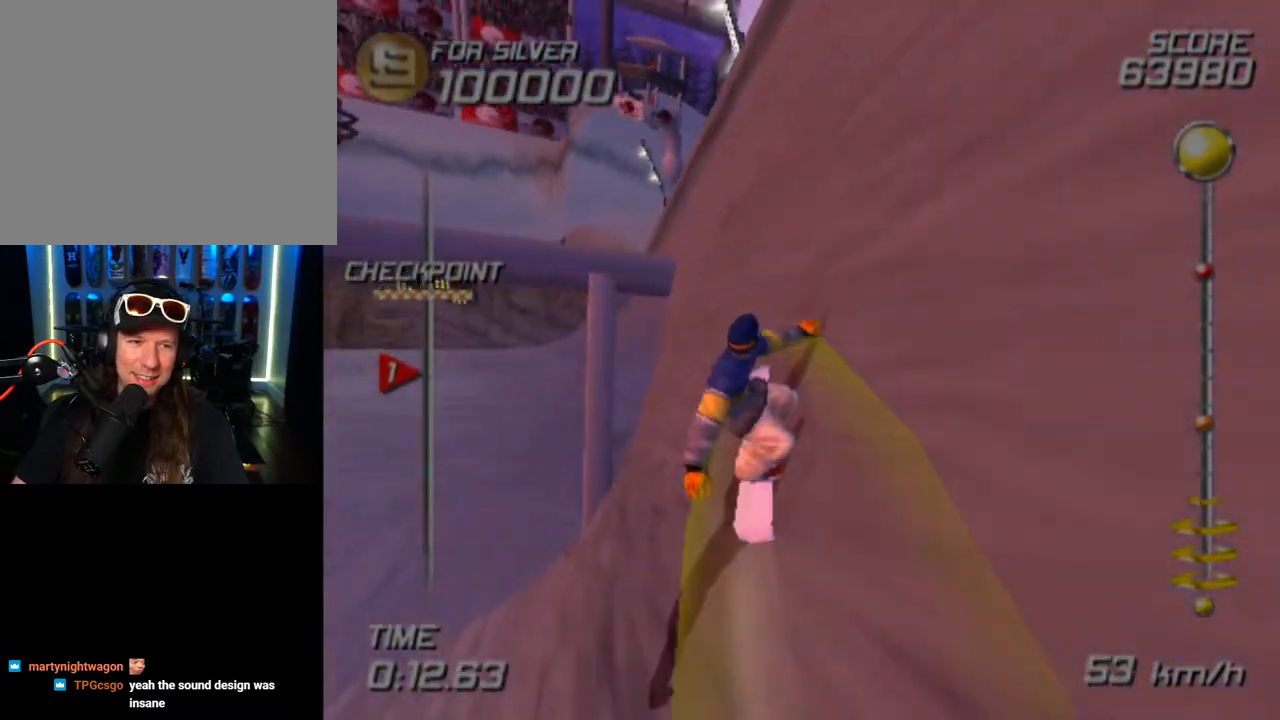
{"buttons": ["SQUARE"], "left_stick": "up", "right_stick": "center", "events": [[150, "left_stick", "up-right"], [467, "left_stick", "up"]]}
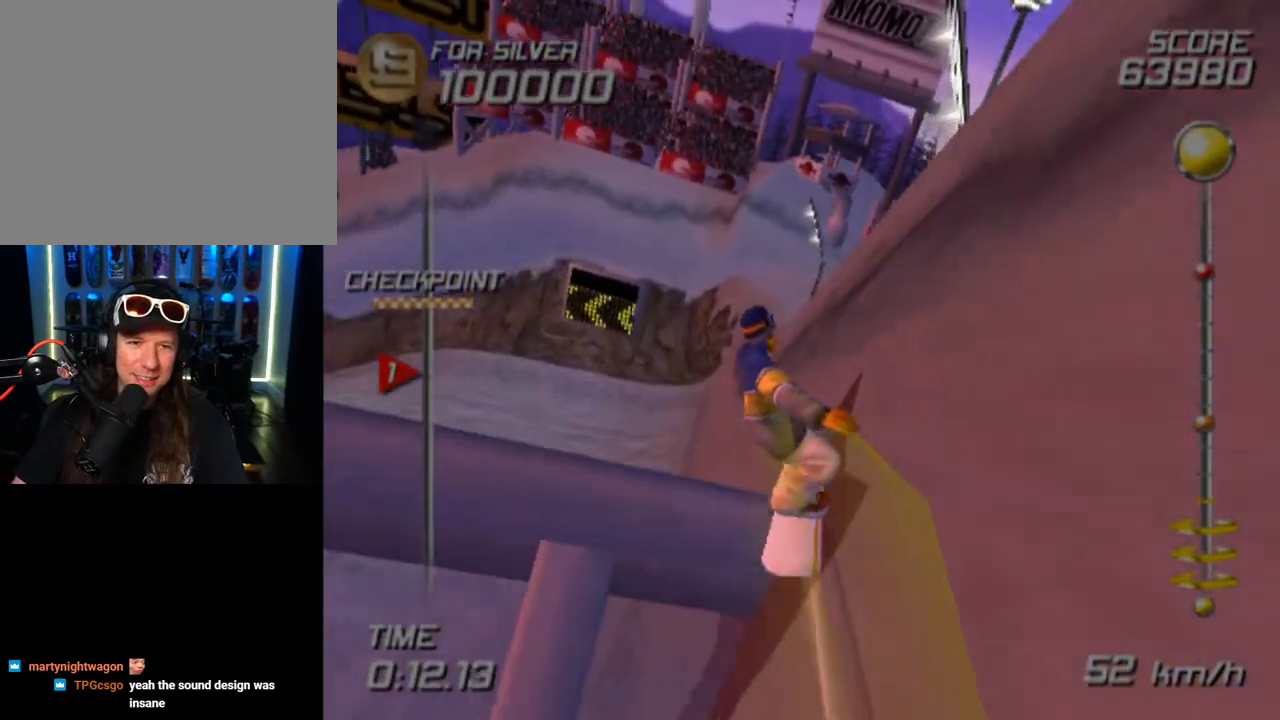
{"buttons": [], "left_stick": "up", "right_stick": "center", "events": [[17, "SQUARE", "up"], [50, "left_stick", "up-left"], [400, "left_stick", "up"]]}
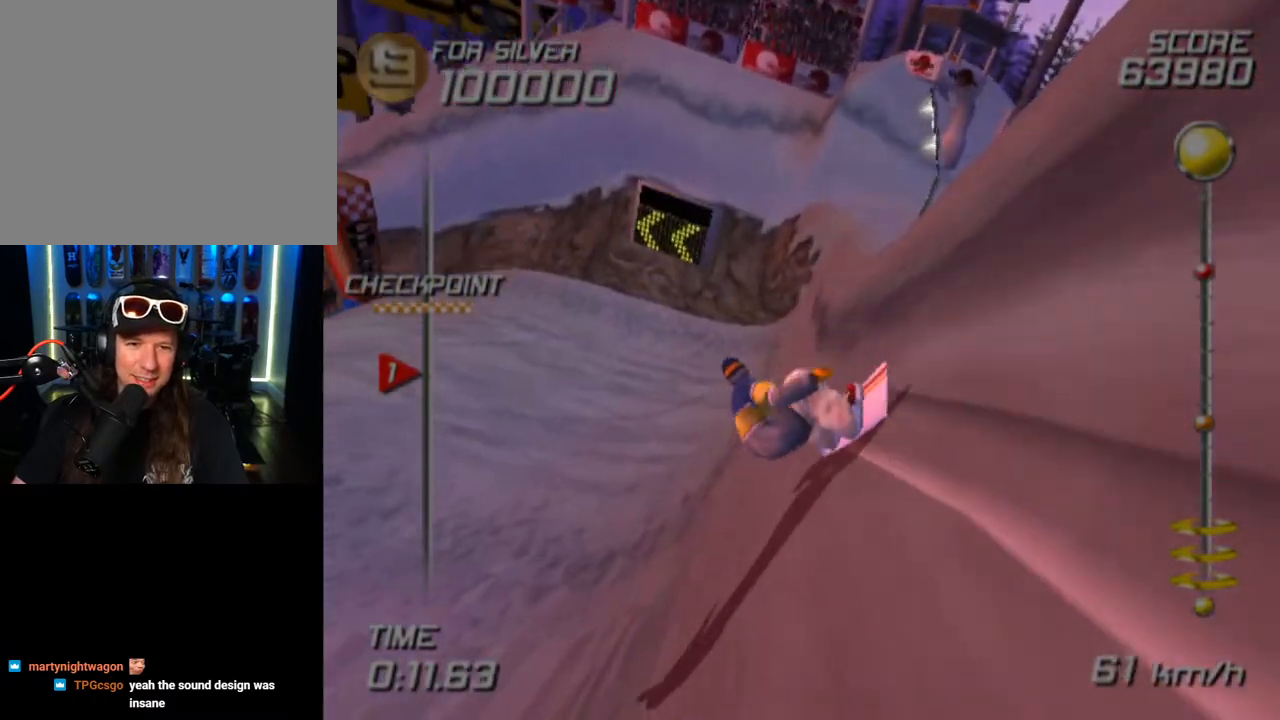
{"buttons": [], "left_stick": "up-left", "right_stick": "center", "events": [[67, "left_stick", "up-left"]]}
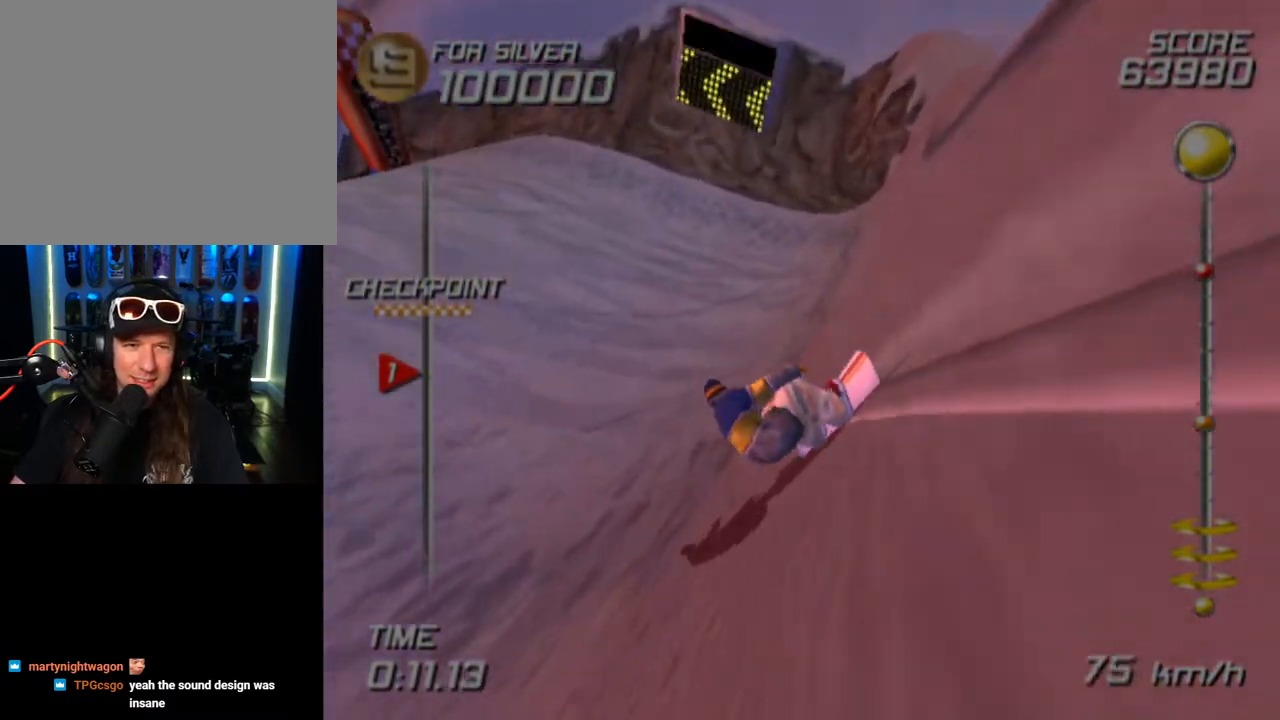
{"buttons": [], "left_stick": "up", "right_stick": "center", "events": [[317, "left_stick", "up"]]}
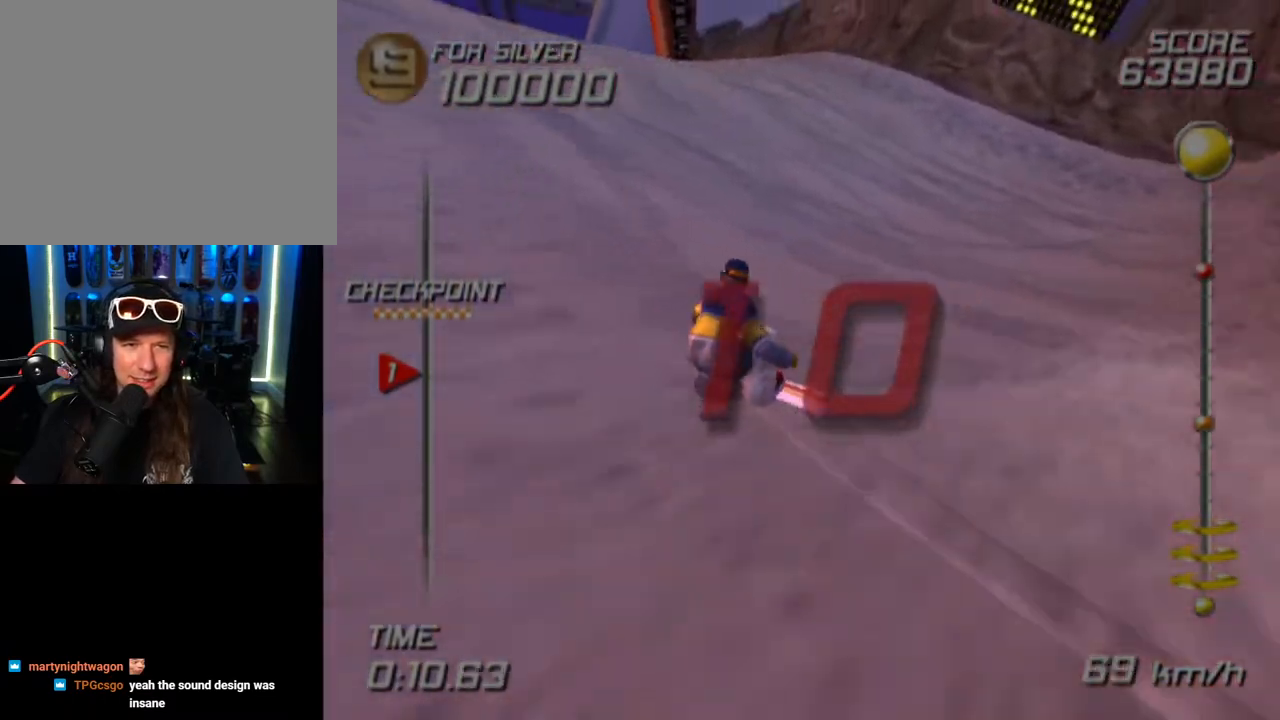
{"buttons": [], "left_stick": "up", "right_stick": "center", "events": [[67, "left_stick", "up-right"], [400, "left_stick", "up"]]}
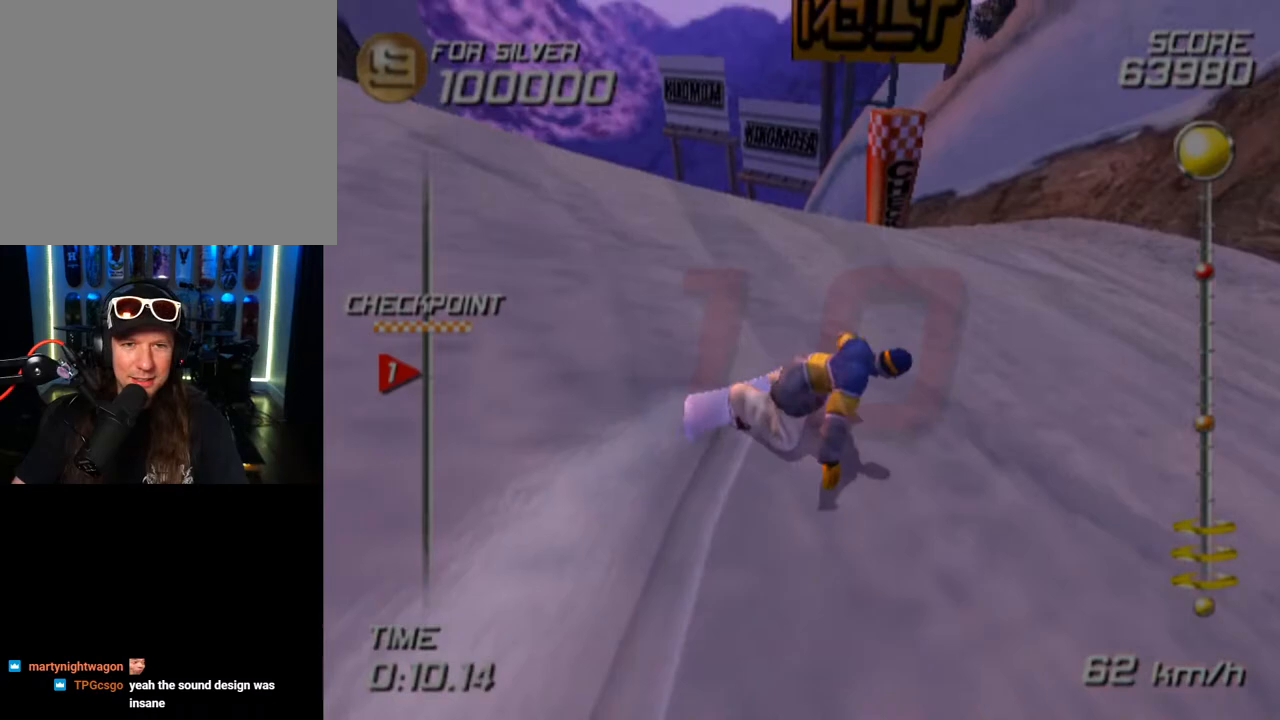
{"buttons": [], "left_stick": "up-left", "right_stick": "center", "events": [[33, "left_stick", "up-left"]]}
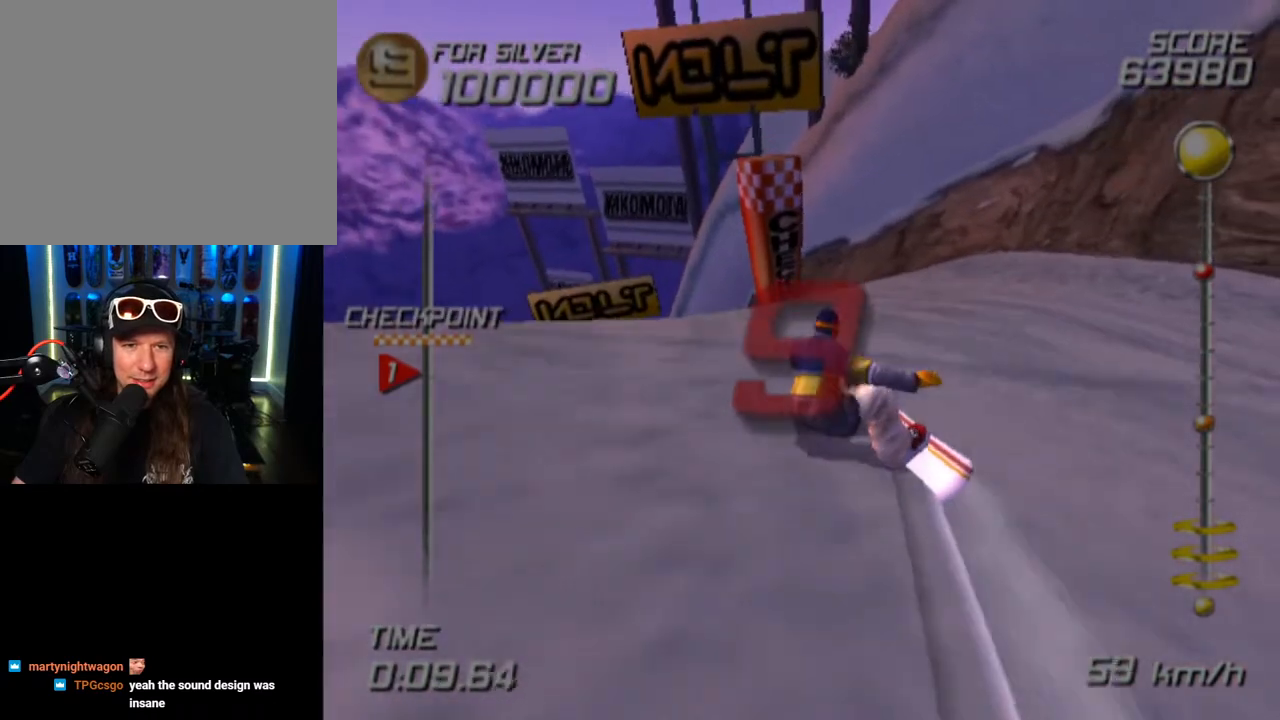
{"buttons": [], "left_stick": "up", "right_stick": "center", "events": [[250, "left_stick", "up"]]}
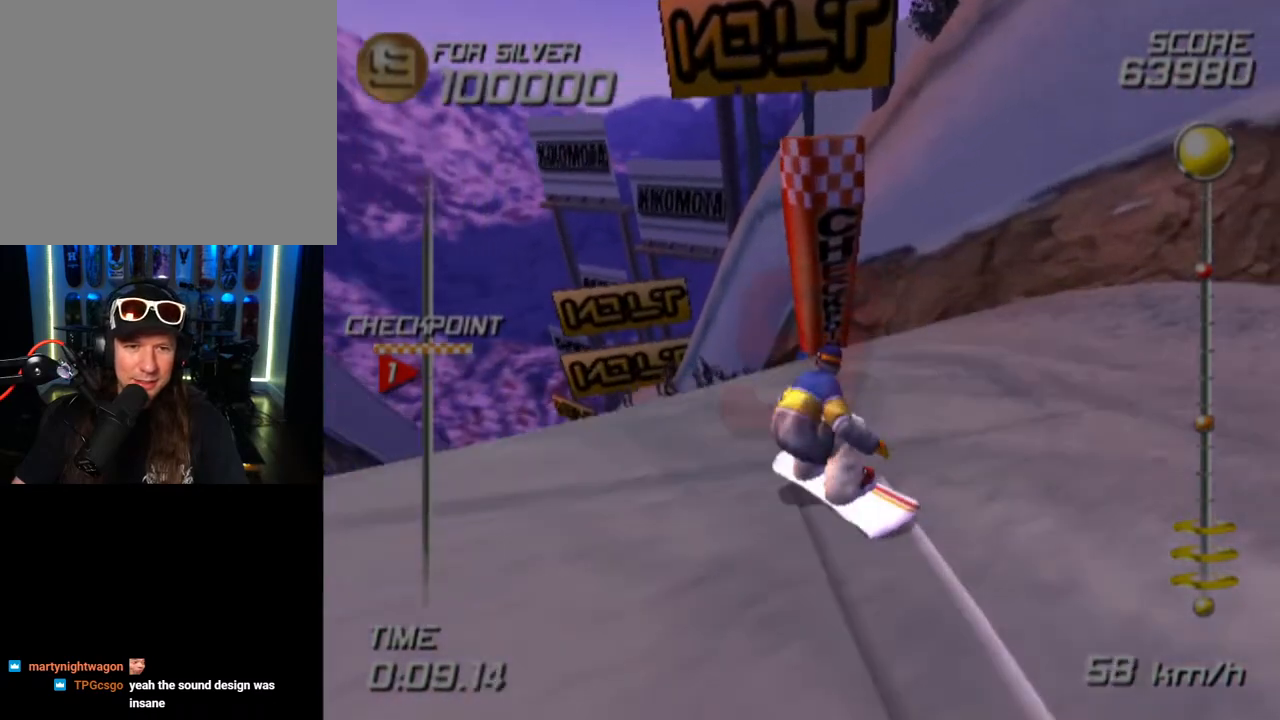
{"buttons": [], "left_stick": "up-left", "right_stick": "center", "events": [[17, "left_stick", "up-left"]]}
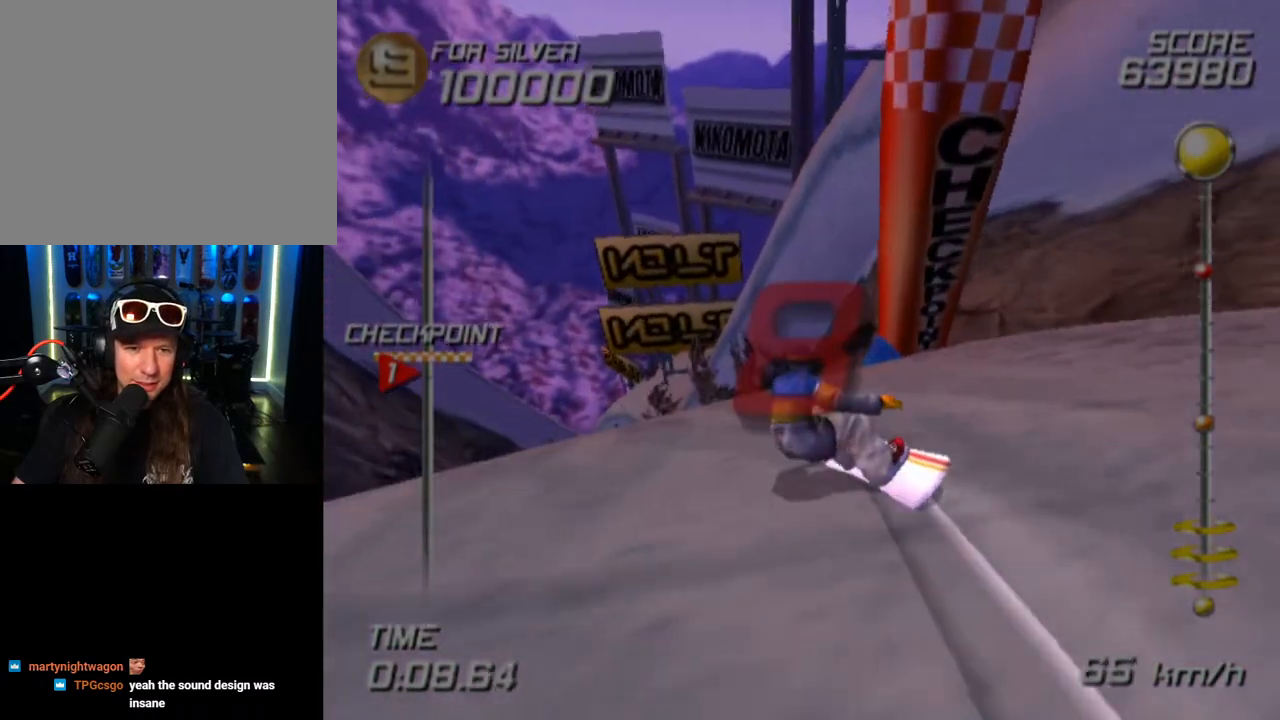
{"buttons": [], "left_stick": "up-left", "right_stick": "center", "events": []}
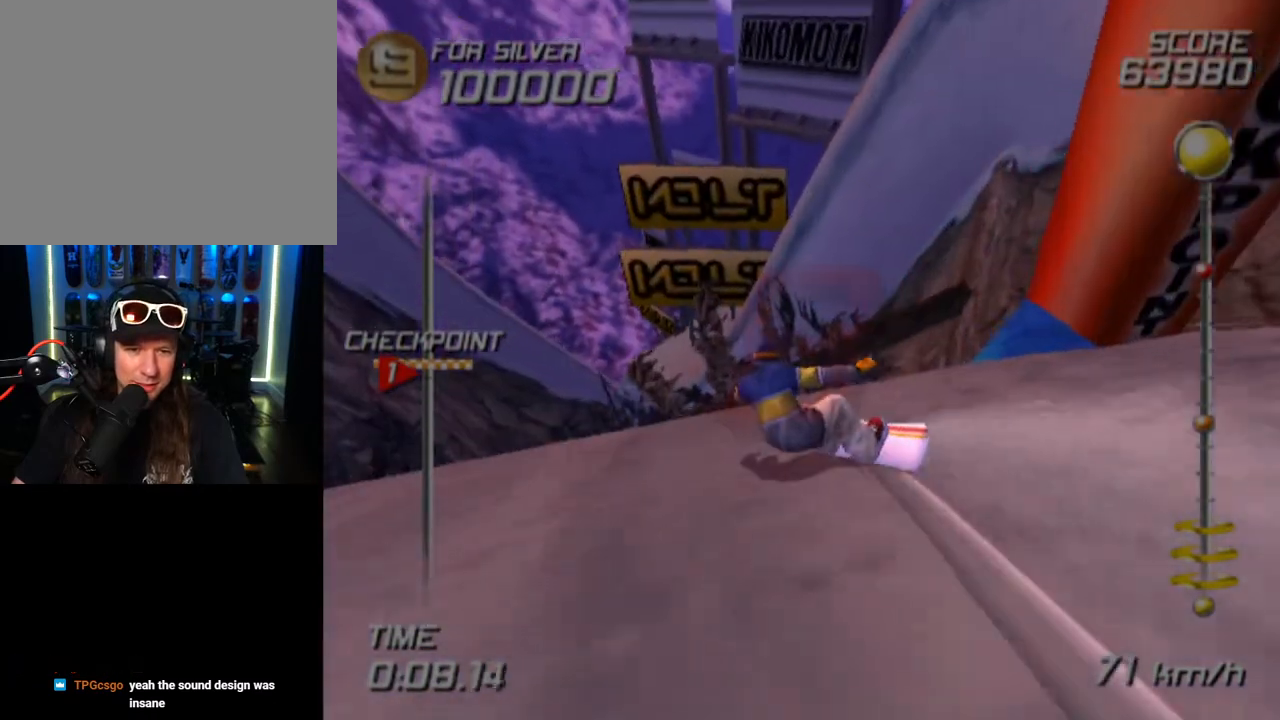
{"buttons": [], "left_stick": "center", "right_stick": "center", "events": [[17, "CROSS", "down"], [117, "left_stick", "center"], [200, "CROSS", "up"]]}
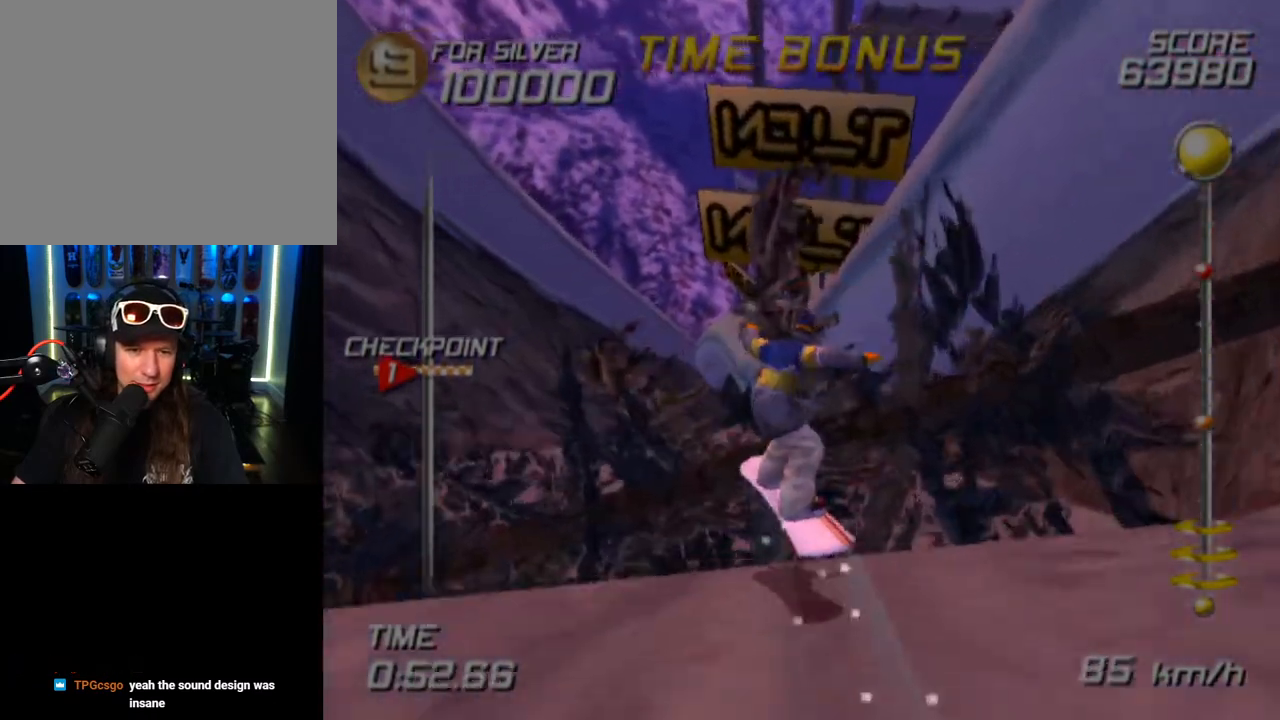
{"buttons": [], "left_stick": "center", "right_stick": "center", "events": []}
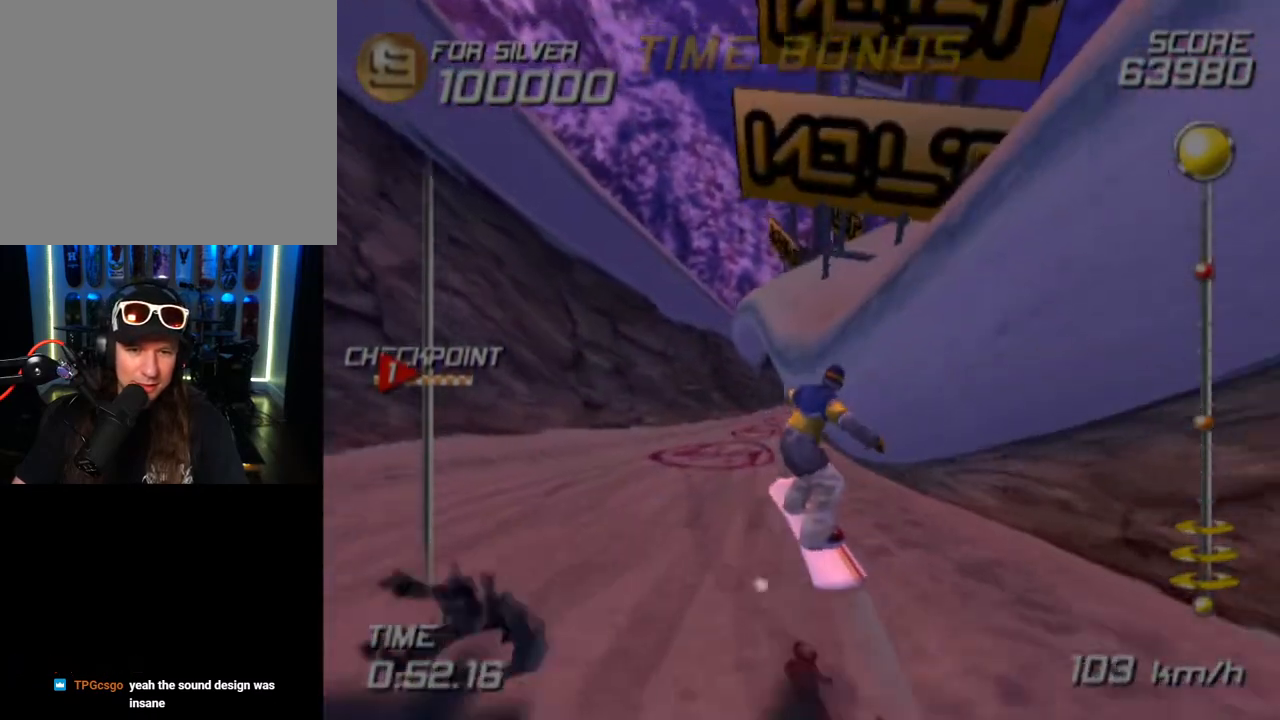
{"buttons": [], "left_stick": "center", "right_stick": "center", "events": [[233, "left_stick", "up-left"], [367, "left_stick", "center"]]}
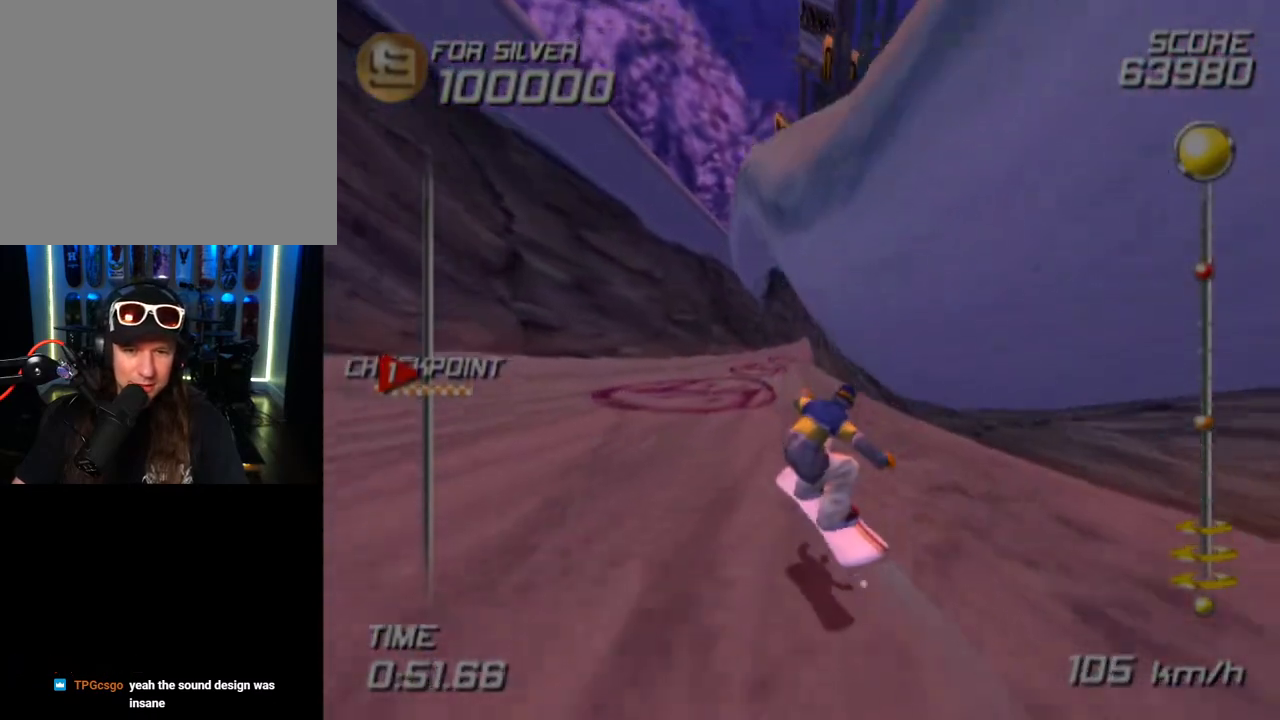
{"buttons": [], "left_stick": "up", "right_stick": "center", "events": [[267, "left_stick", "up"]]}
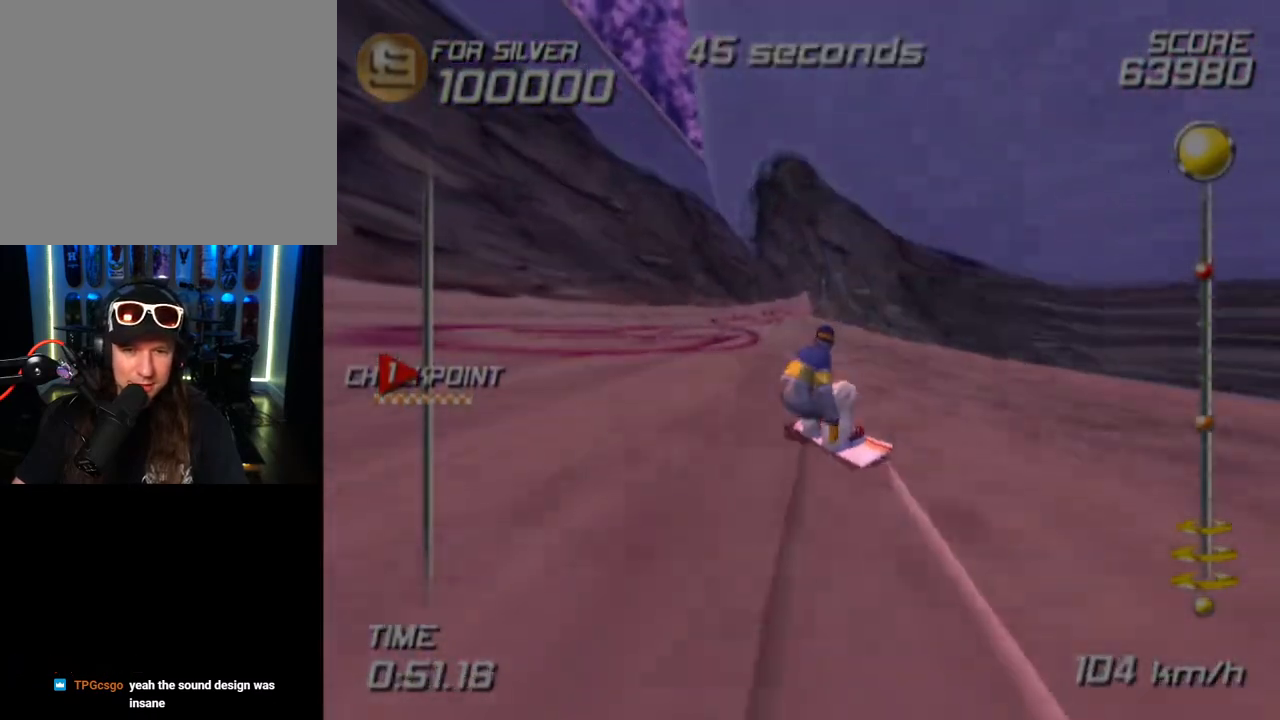
{"buttons": ["SQUARE"], "left_stick": "up", "right_stick": "center", "events": [[467, "SQUARE", "down"]]}
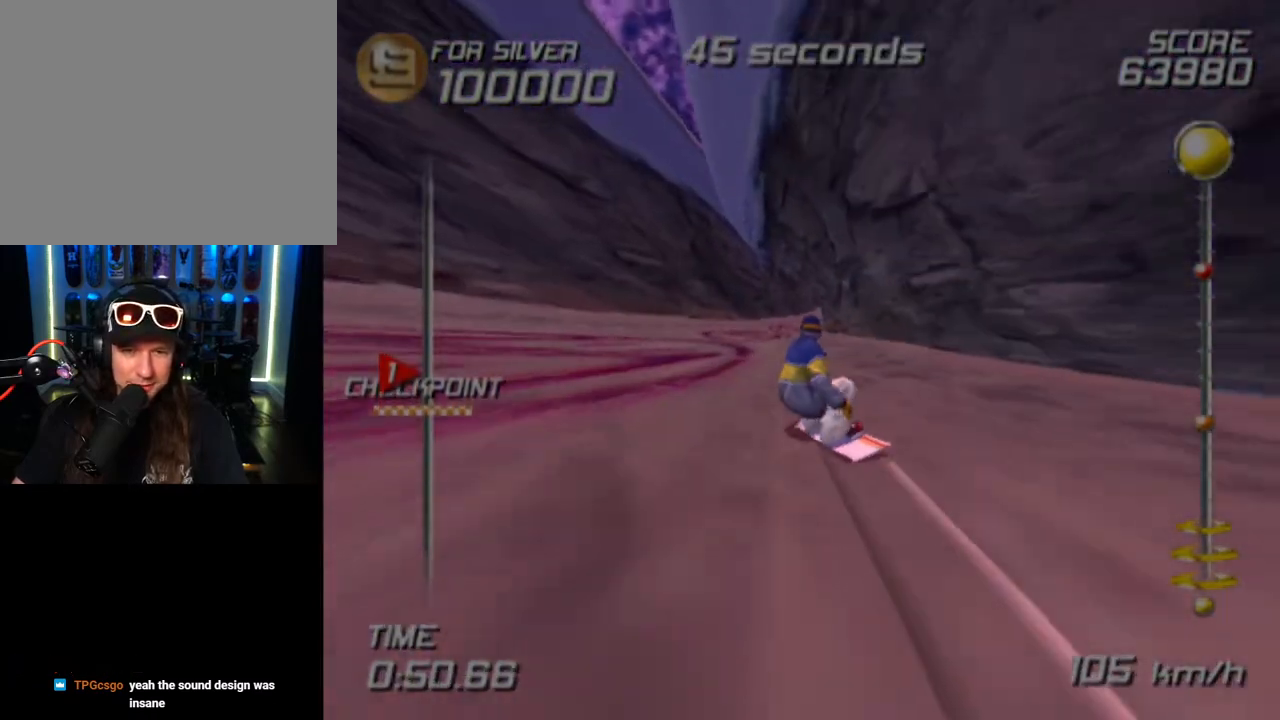
{"buttons": ["SQUARE"], "left_stick": "up", "right_stick": "center", "events": []}